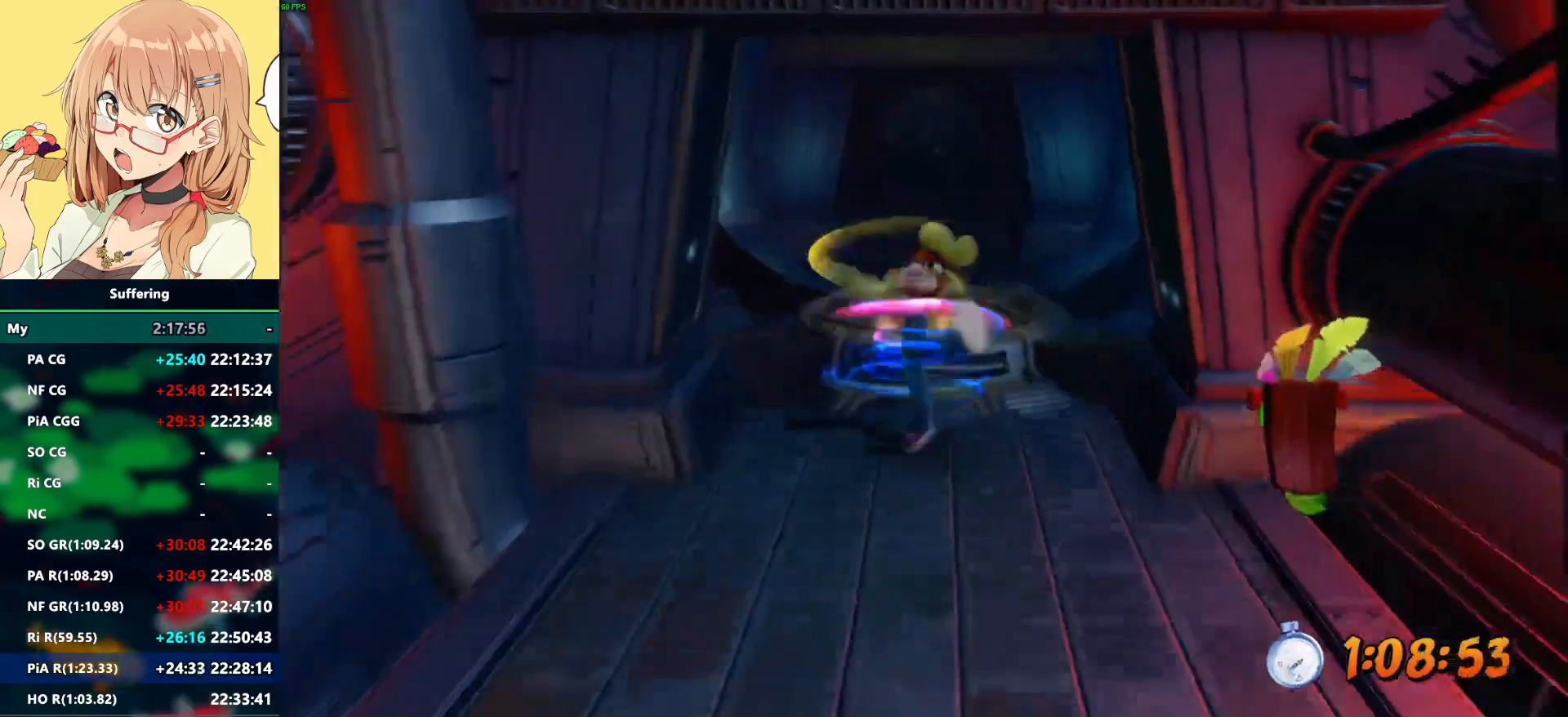
Gameplay with a controller (PlayStation layout); each line is a JSON object with the inputs held at the frame after it. "events" lists button and stick changes between this image and that frame as [ms after this image, input, new state], when the widget could be followed in between.
{"buttons": ["R2", "DPAD_UP"], "left_stick": "center", "right_stick": "center"}
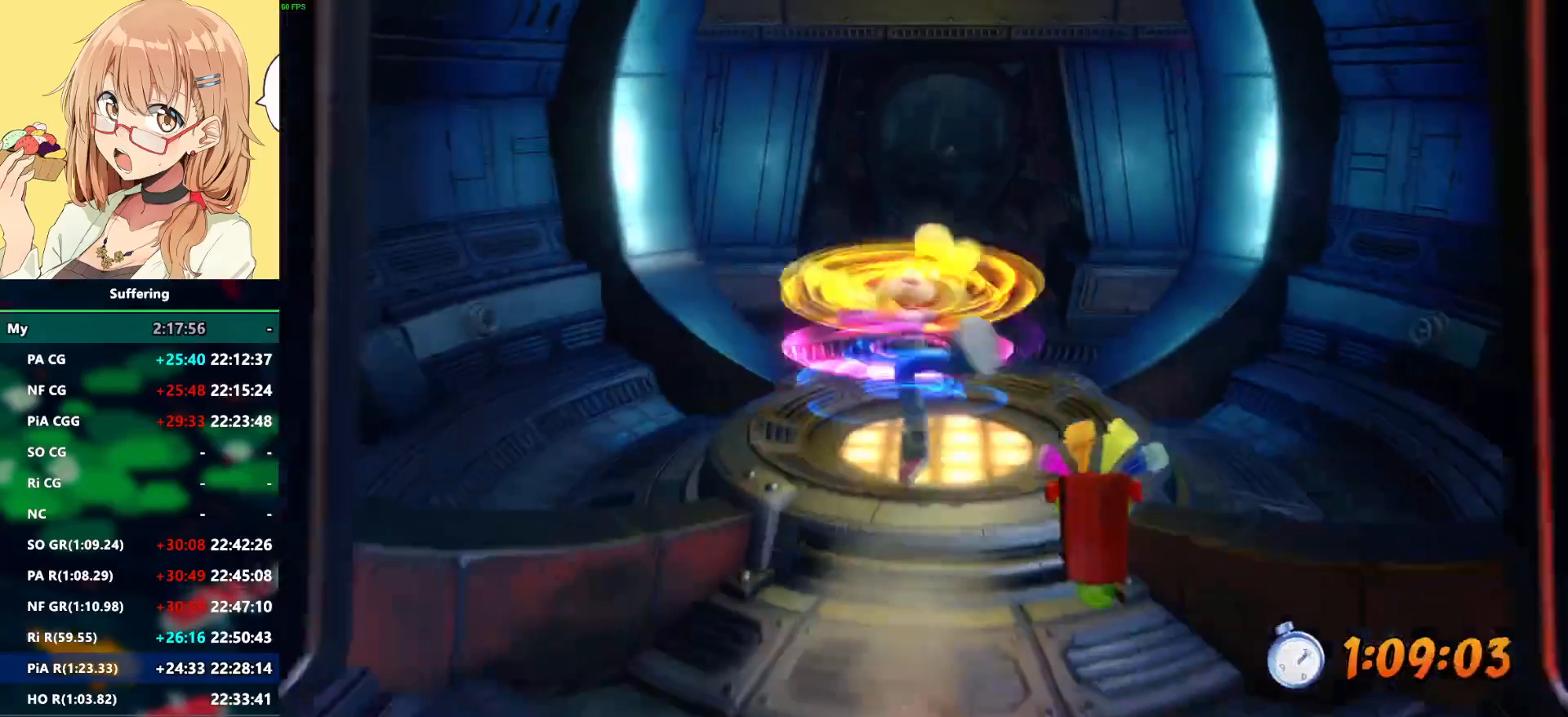
{"buttons": ["R2", "DPAD_UP"], "left_stick": "center", "right_stick": "center", "events": [[283, "R1", "down"], [433, "R1", "up"]]}
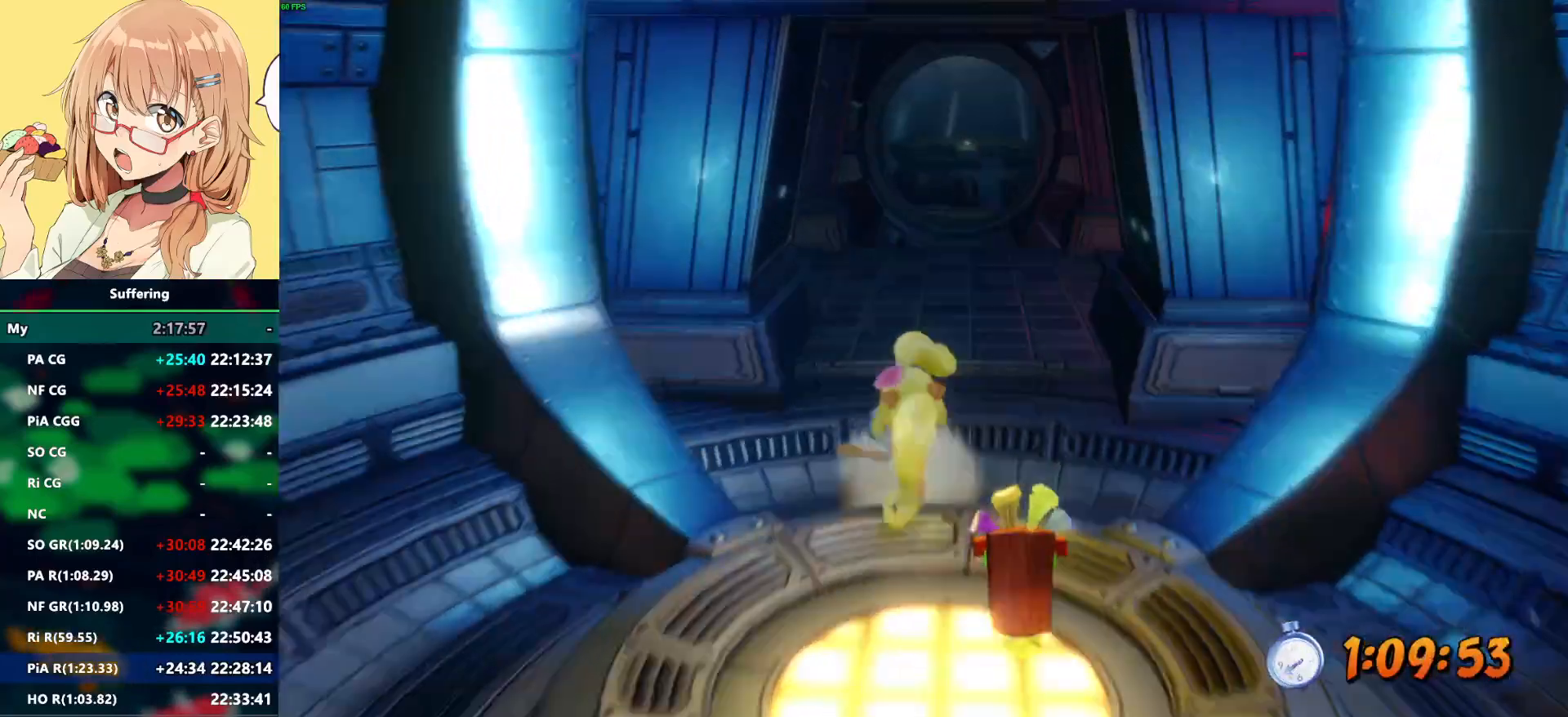
{"buttons": ["R2", "DPAD_UP", "DPAD_RIGHT"], "left_stick": "center", "right_stick": "center", "events": [[50, "SQUARE", "down"], [183, "SQUARE", "up"], [500, "DPAD_RIGHT", "down"]]}
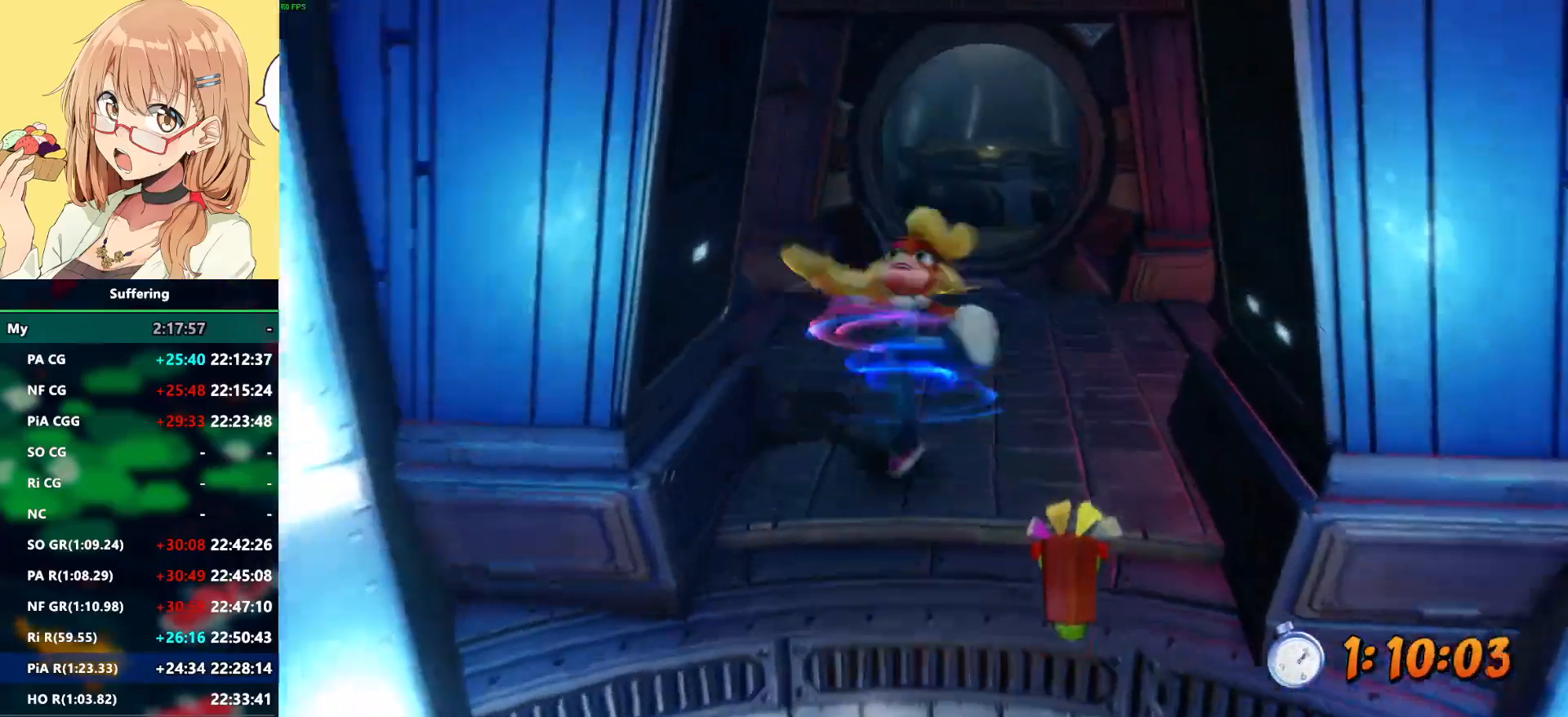
{"buttons": ["R2", "DPAD_UP"], "left_stick": "center", "right_stick": "center", "events": [[117, "DPAD_RIGHT", "up"], [217, "CROSS", "down"], [317, "CROSS", "up"], [433, "DPAD_RIGHT", "down"], [500, "DPAD_RIGHT", "up"]]}
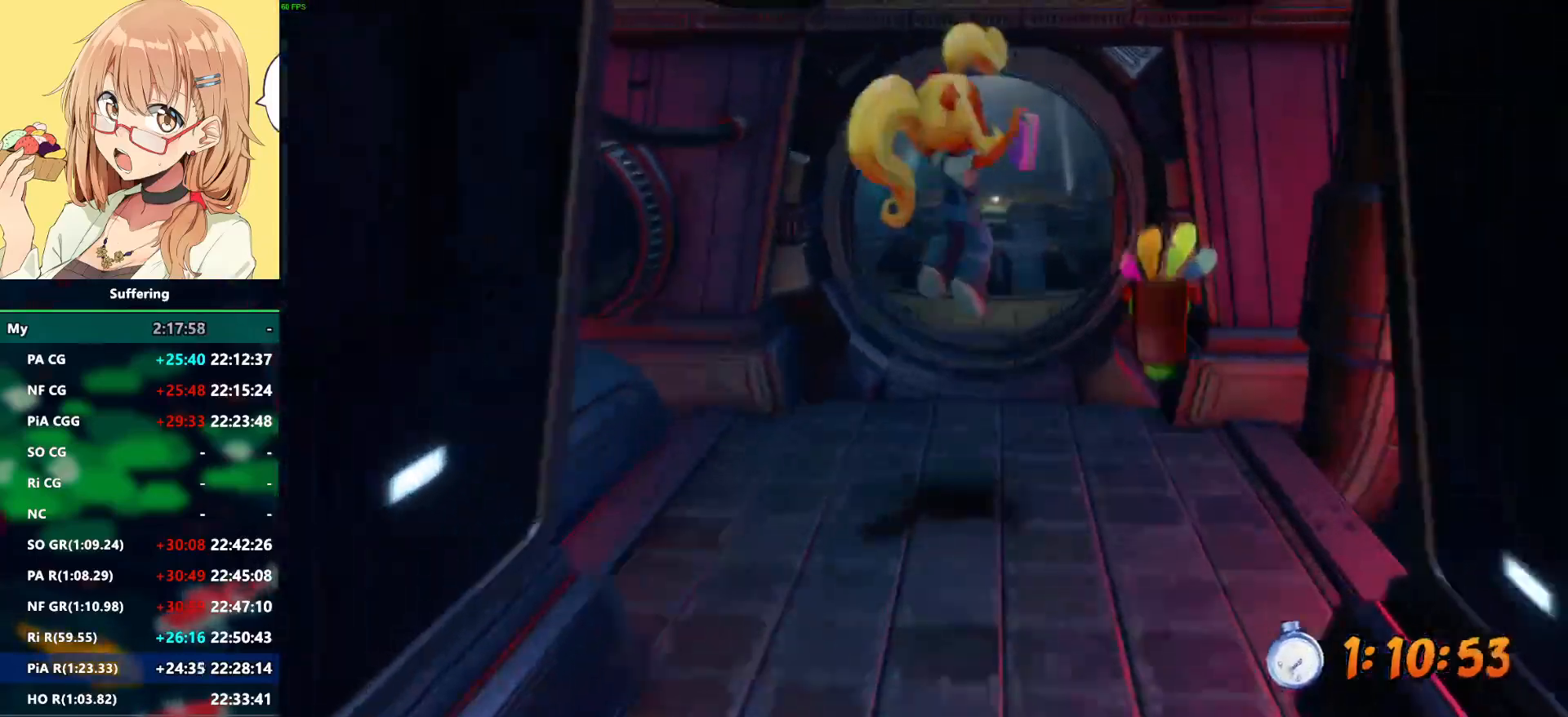
{"buttons": ["R2", "DPAD_UP"], "left_stick": "center", "right_stick": "center", "events": []}
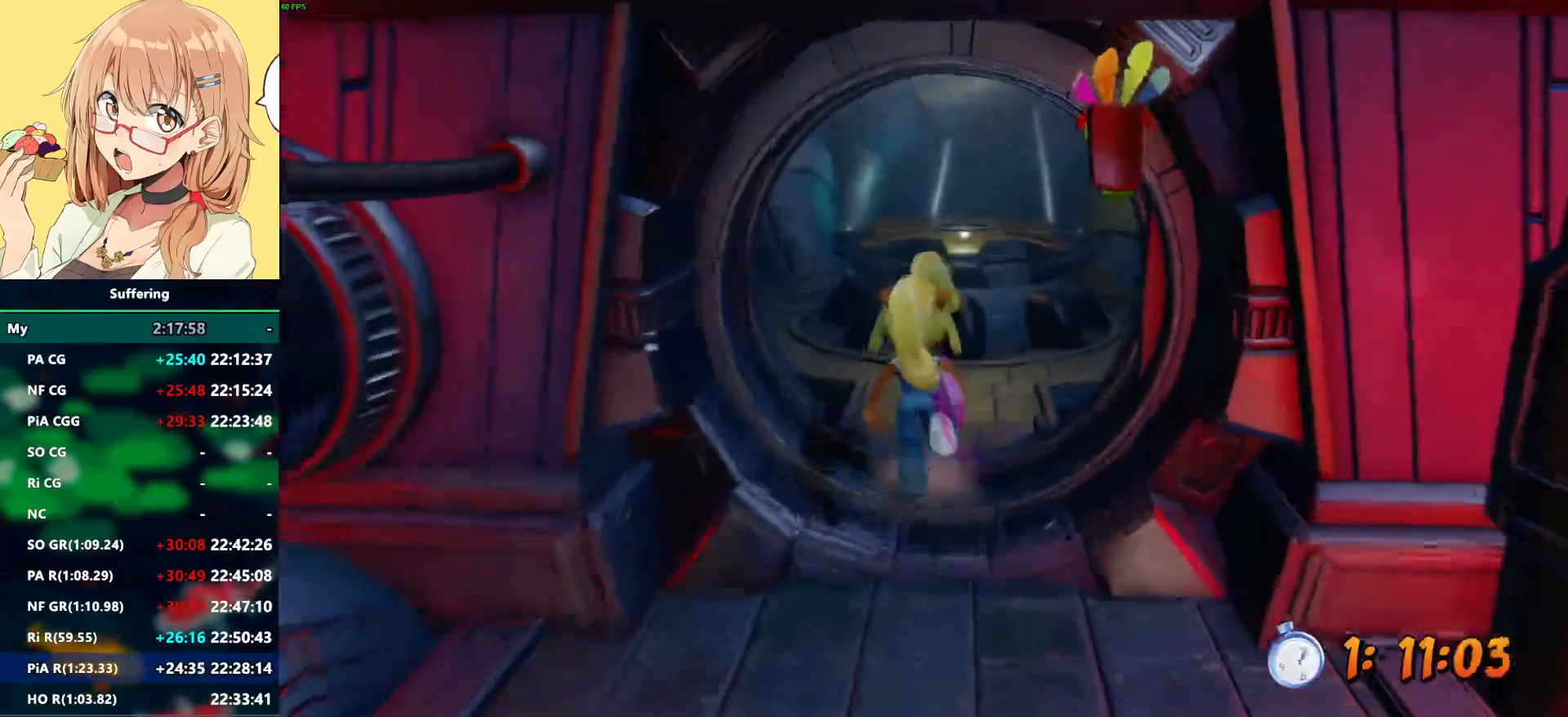
{"buttons": ["R2", "DPAD_UP", "DPAD_RIGHT"], "left_stick": "center", "right_stick": "center", "events": [[100, "R1", "down"], [317, "CROSS", "down"], [383, "R1", "up"], [400, "CROSS", "up"], [483, "DPAD_RIGHT", "down"]]}
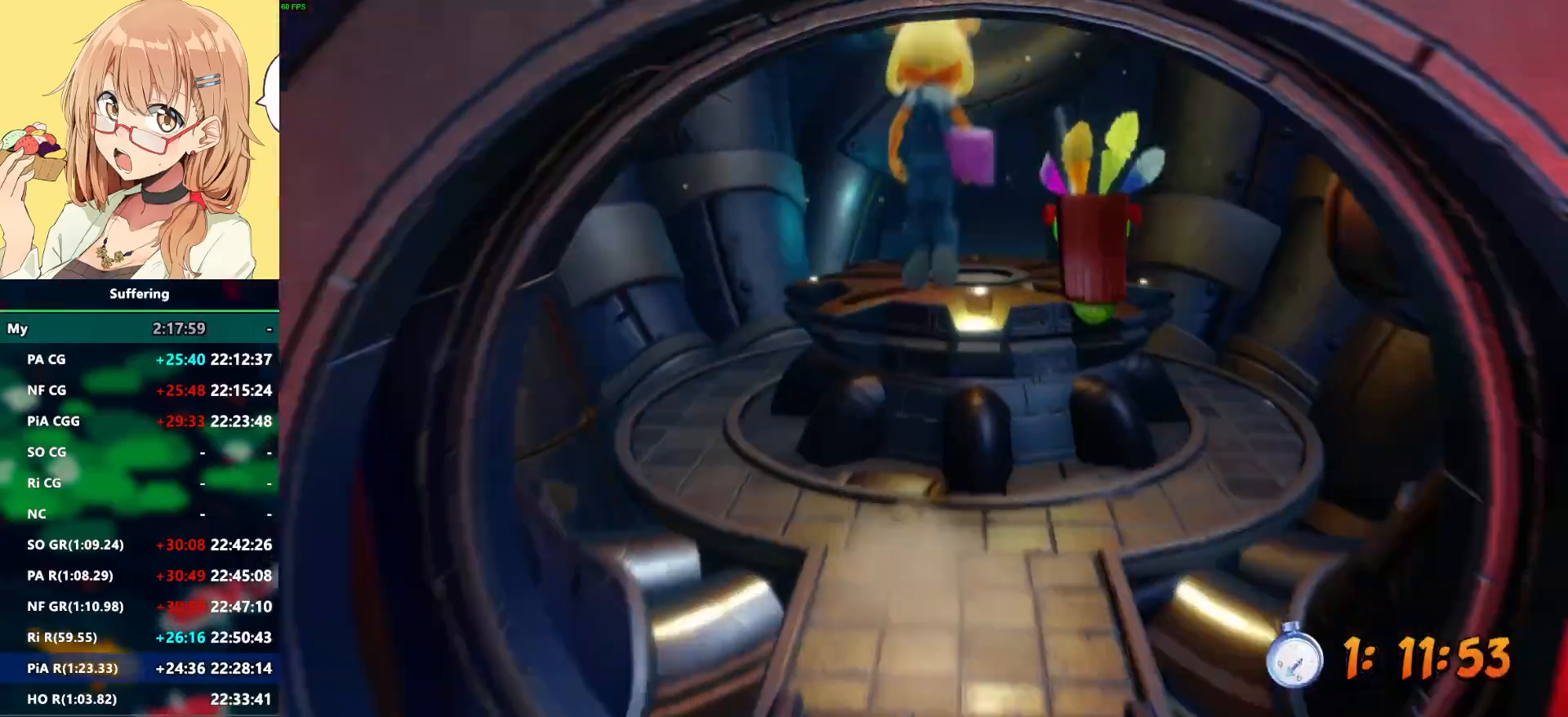
{"buttons": ["R2", "DPAD_UP", "DPAD_LEFT"], "left_stick": "center", "right_stick": "center", "events": [[100, "DPAD_RIGHT", "up"], [400, "DPAD_LEFT", "down"]]}
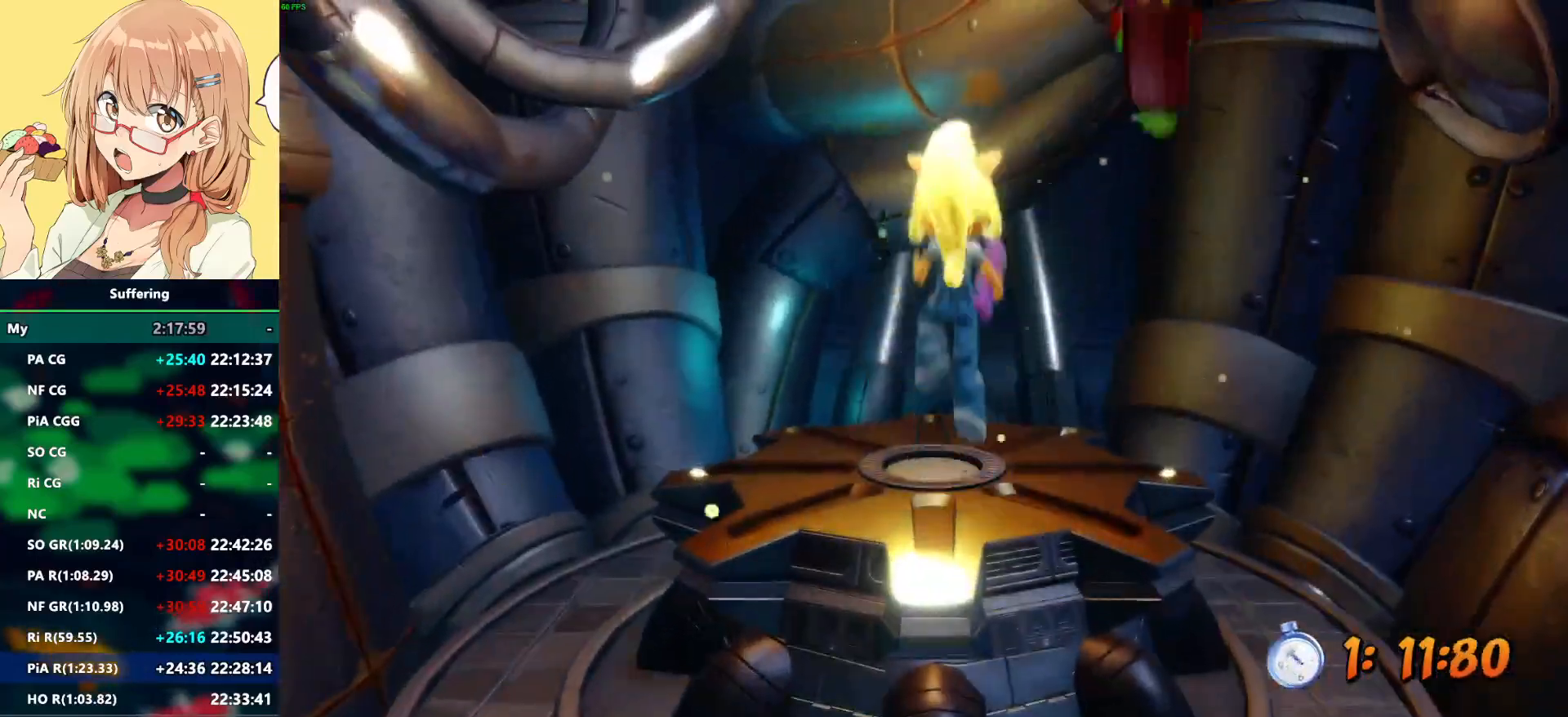
{"buttons": [], "left_stick": "center", "right_stick": "center", "events": [[50, "R2", "up"], [67, "DPAD_LEFT", "up"], [233, "DPAD_UP", "up"]]}
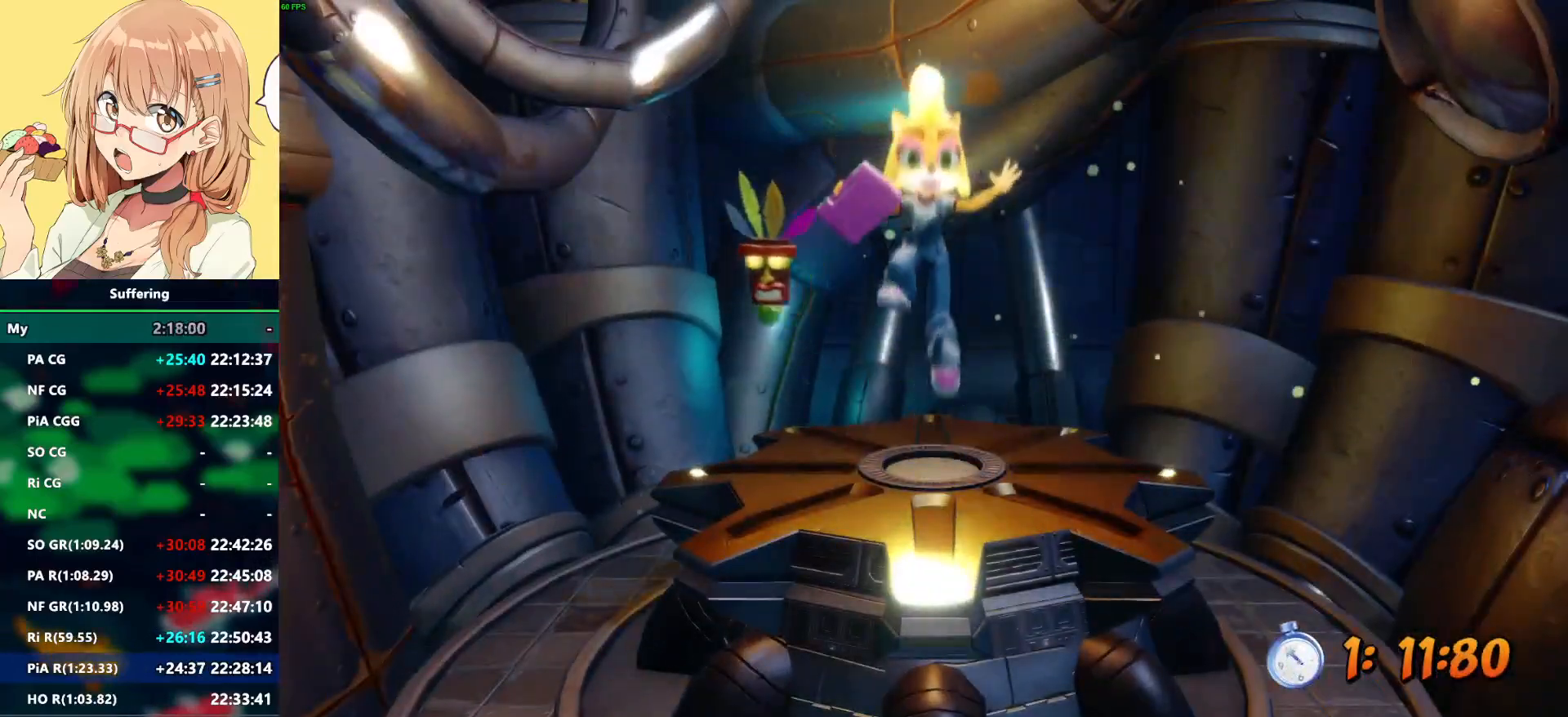
{"buttons": [], "left_stick": "center", "right_stick": "center", "events": []}
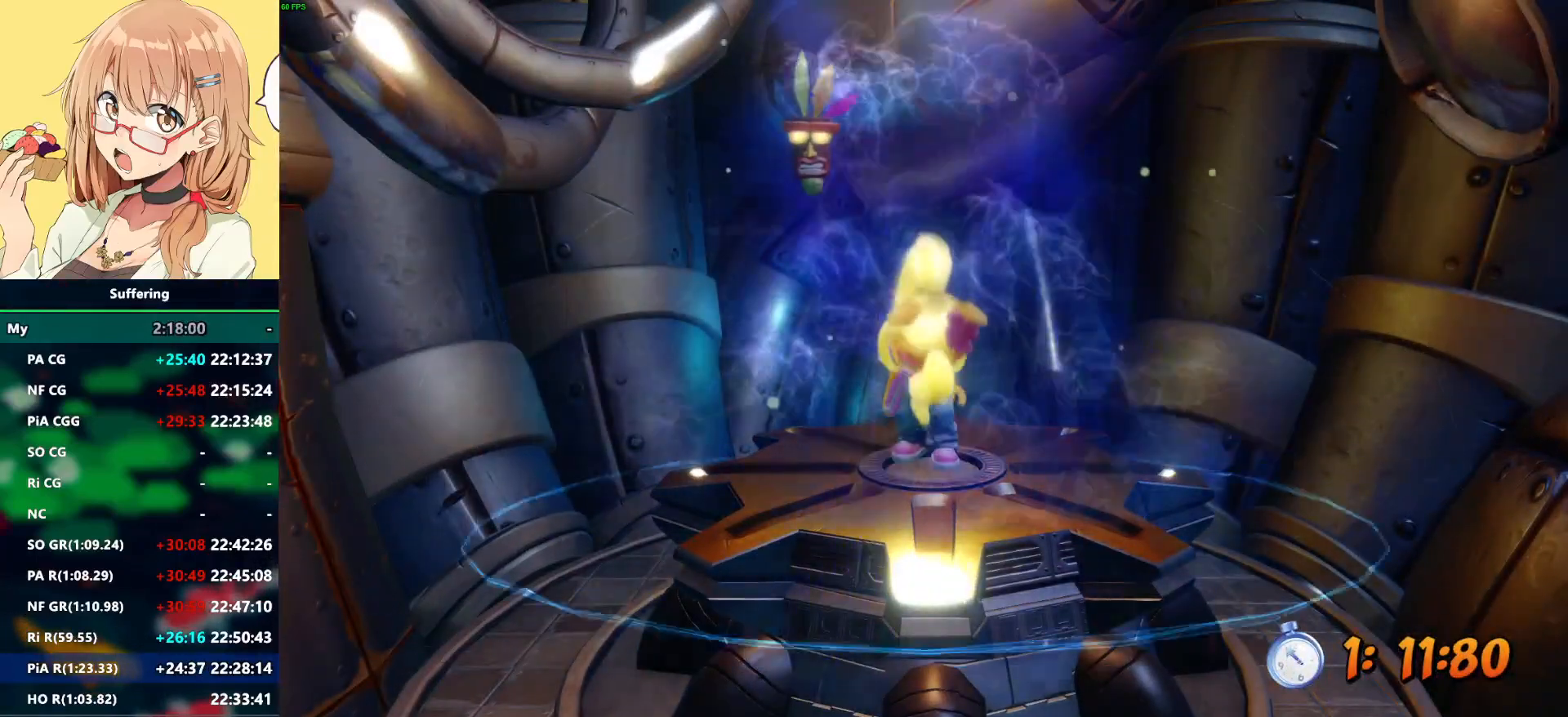
{"buttons": [], "left_stick": "center", "right_stick": "center", "events": []}
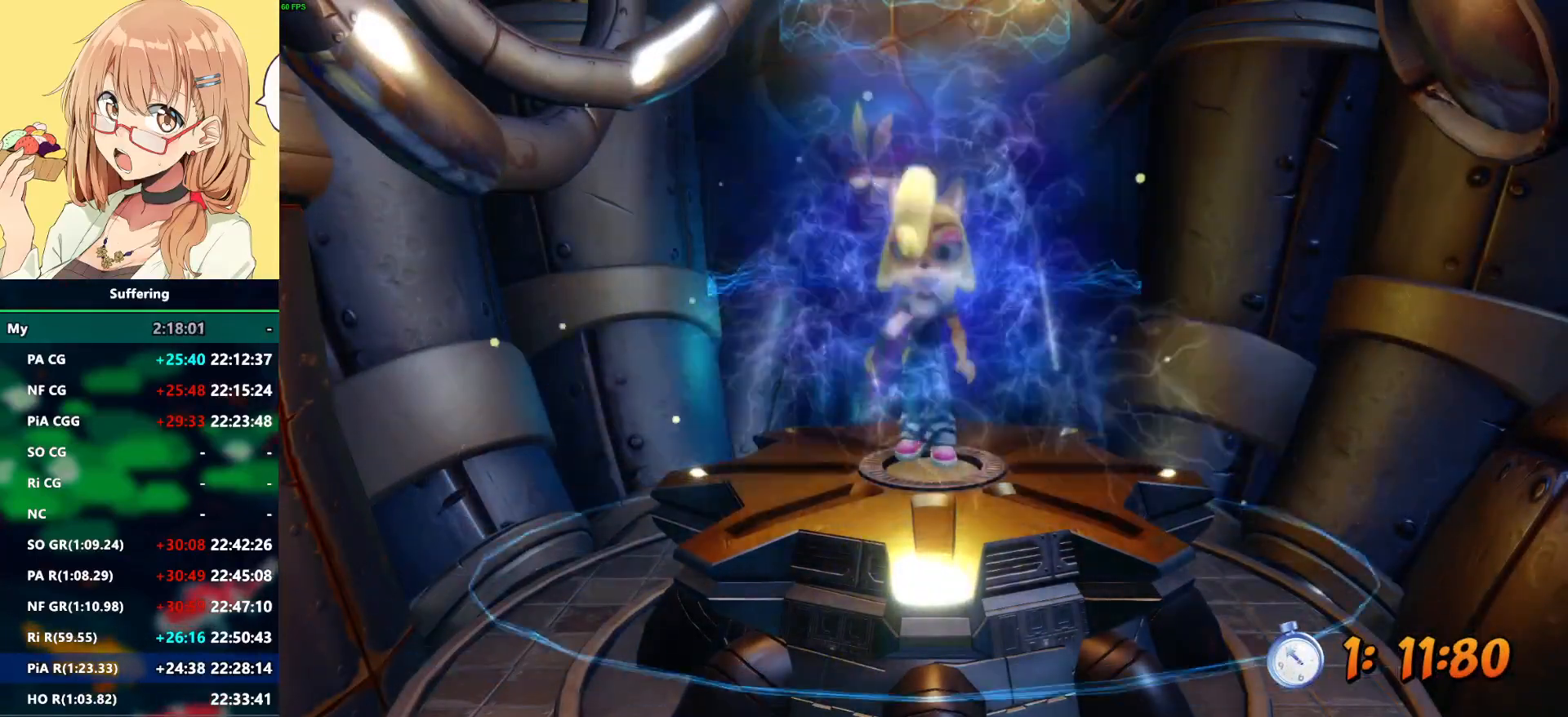
{"buttons": [], "left_stick": "center", "right_stick": "center", "events": []}
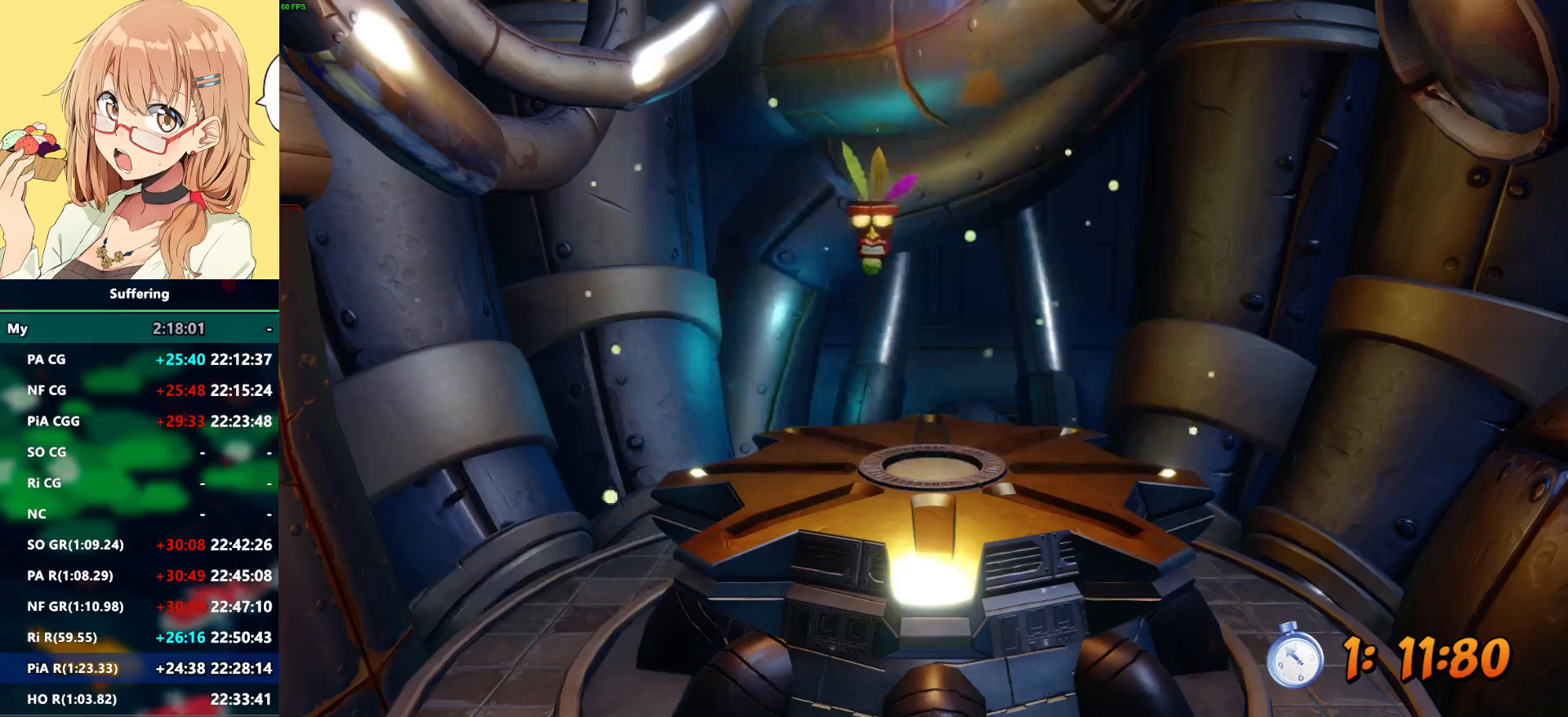
{"buttons": [], "left_stick": "center", "right_stick": "center", "events": [[117, "DPAD_UP", "down"], [217, "DPAD_UP", "up"]]}
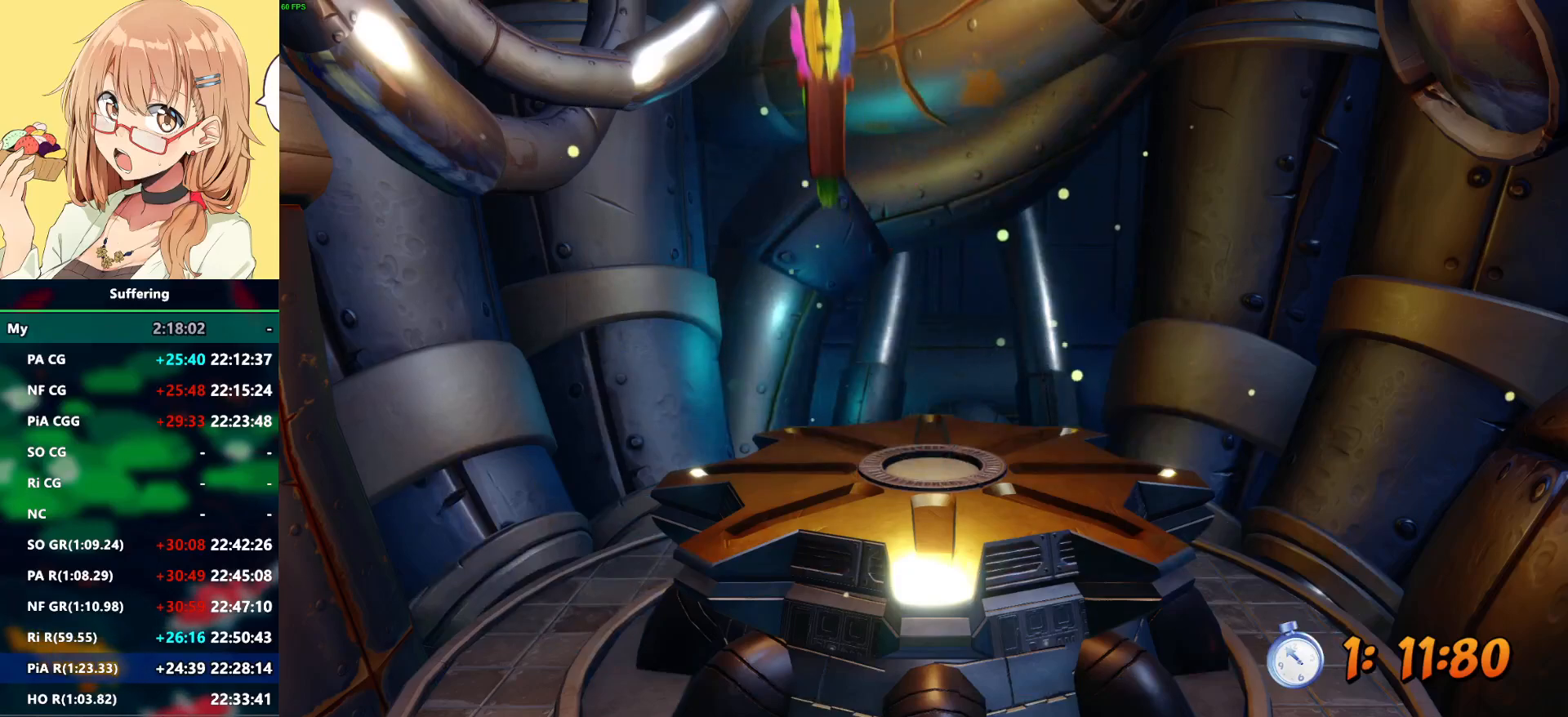
{"buttons": [], "left_stick": "center", "right_stick": "center", "events": [[17, "DPAD_UP", "down"], [167, "DPAD_UP", "up"]]}
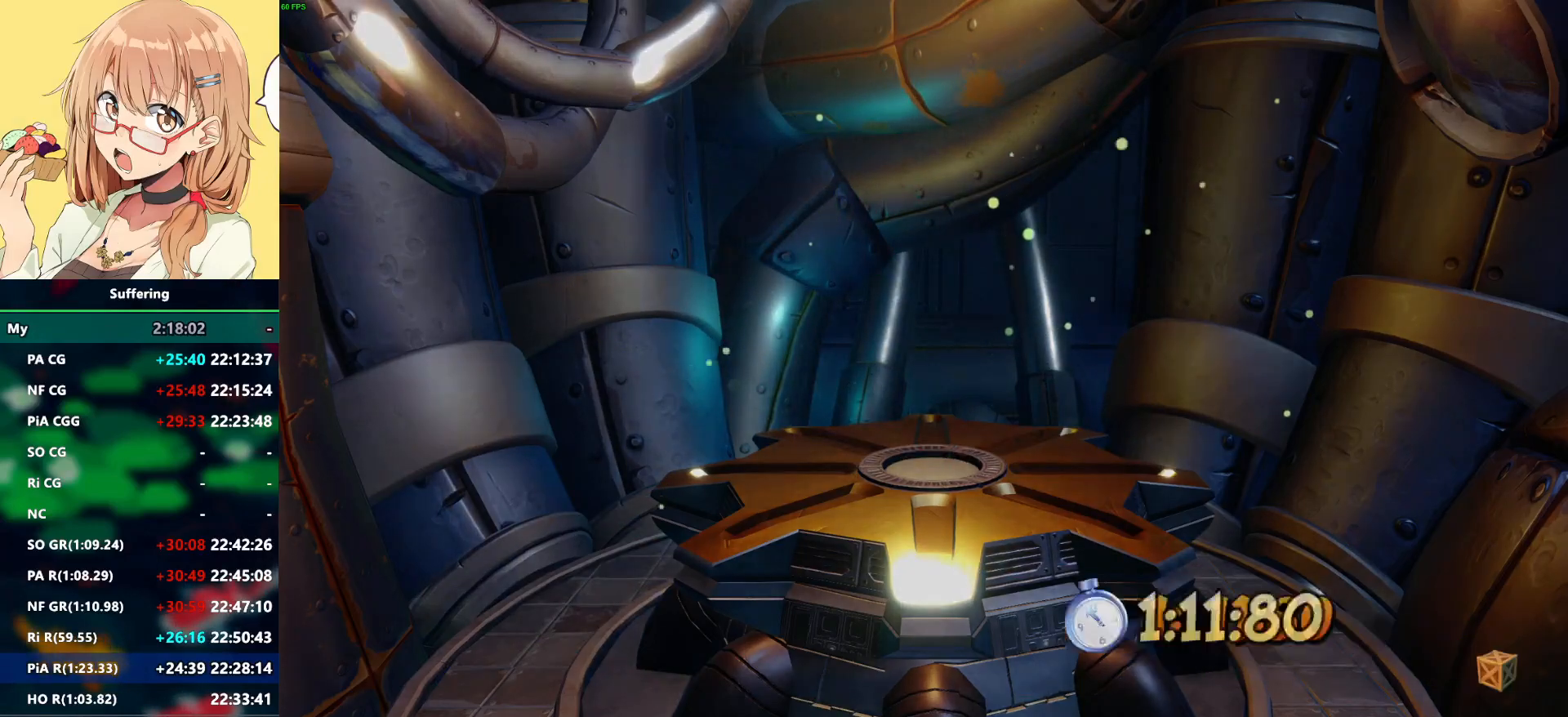
{"buttons": ["CROSS"], "left_stick": "center", "right_stick": "center", "events": [[467, "CROSS", "down"]]}
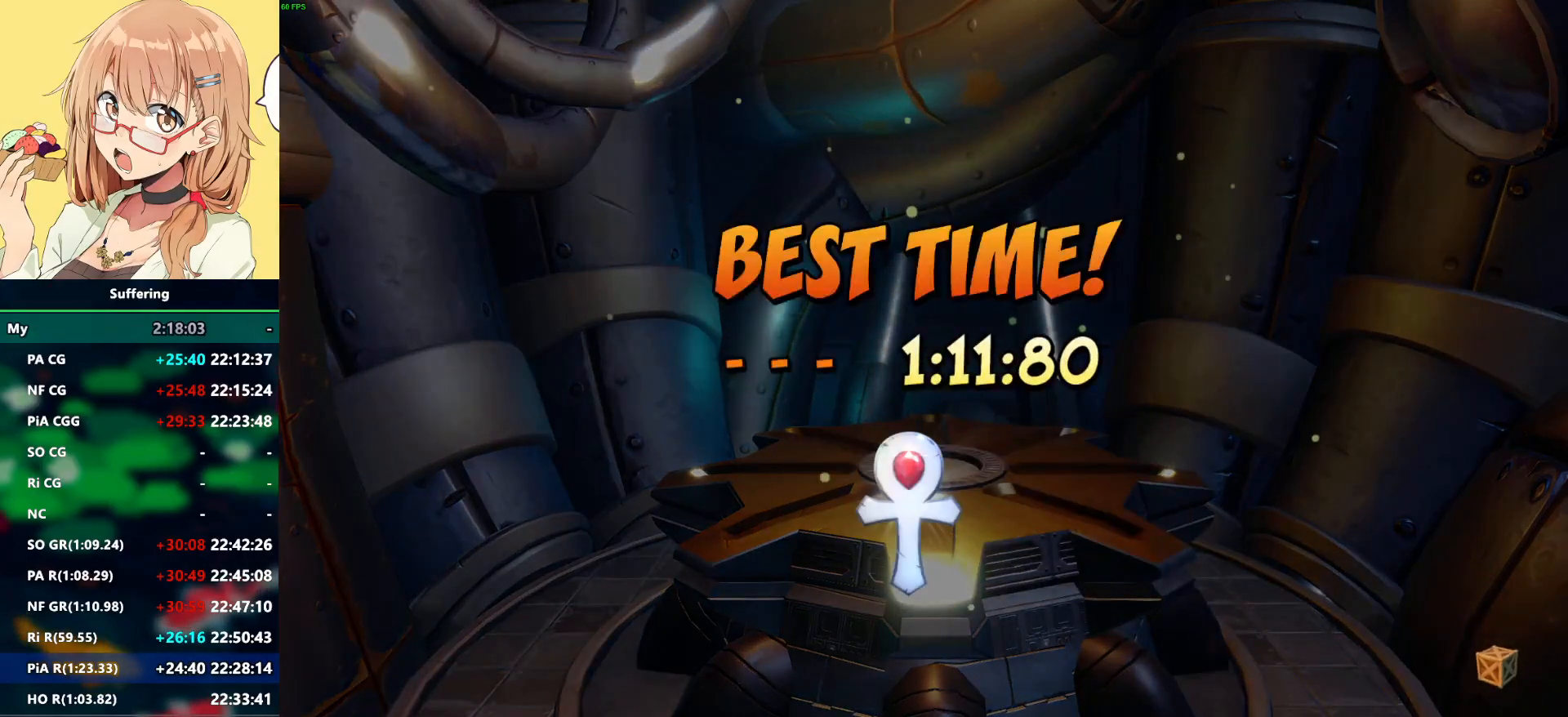
{"buttons": [], "left_stick": "center", "right_stick": "center", "events": [[83, "CROSS", "up"], [317, "CROSS", "down"], [433, "CROSS", "up"]]}
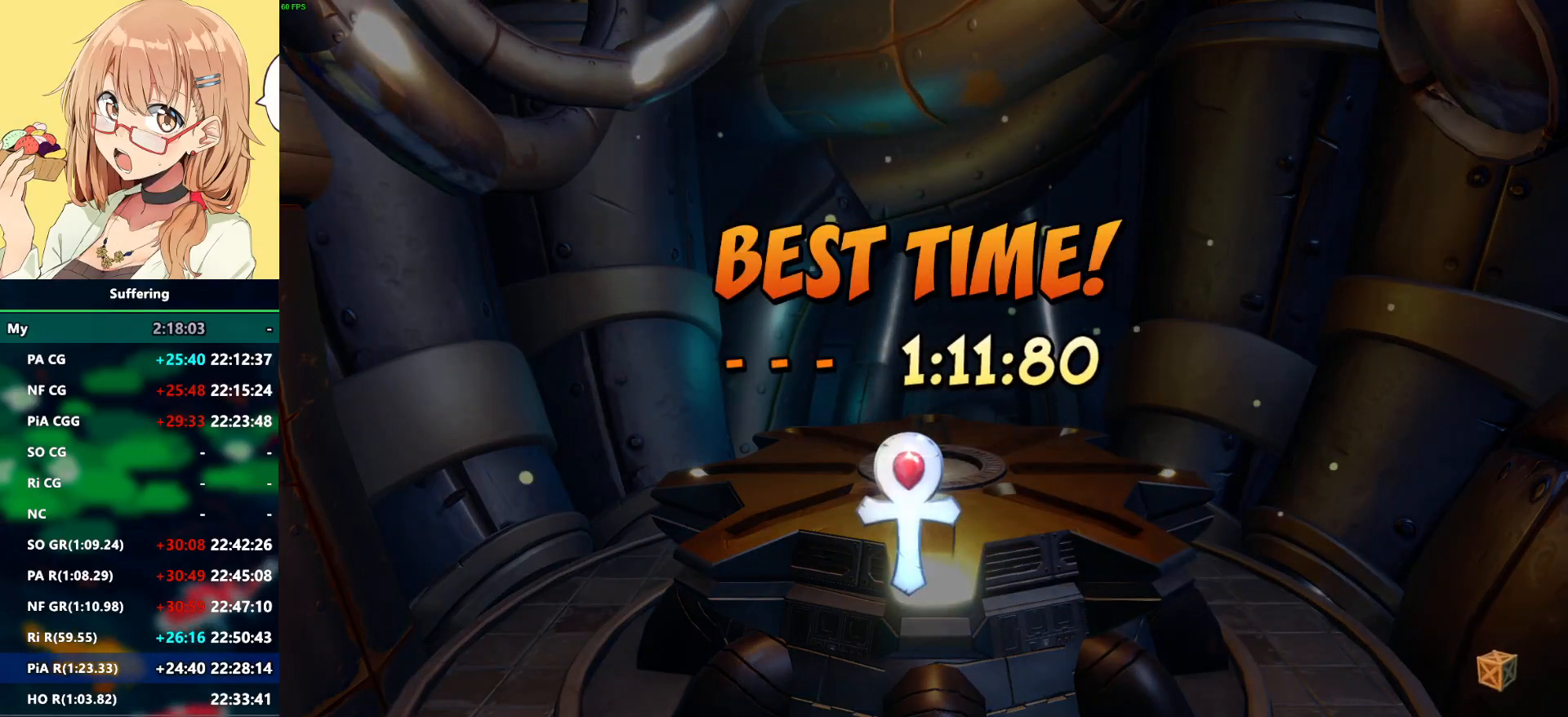
{"buttons": [], "left_stick": "center", "right_stick": "center", "events": [[100, "CROSS", "down"], [217, "CROSS", "up"]]}
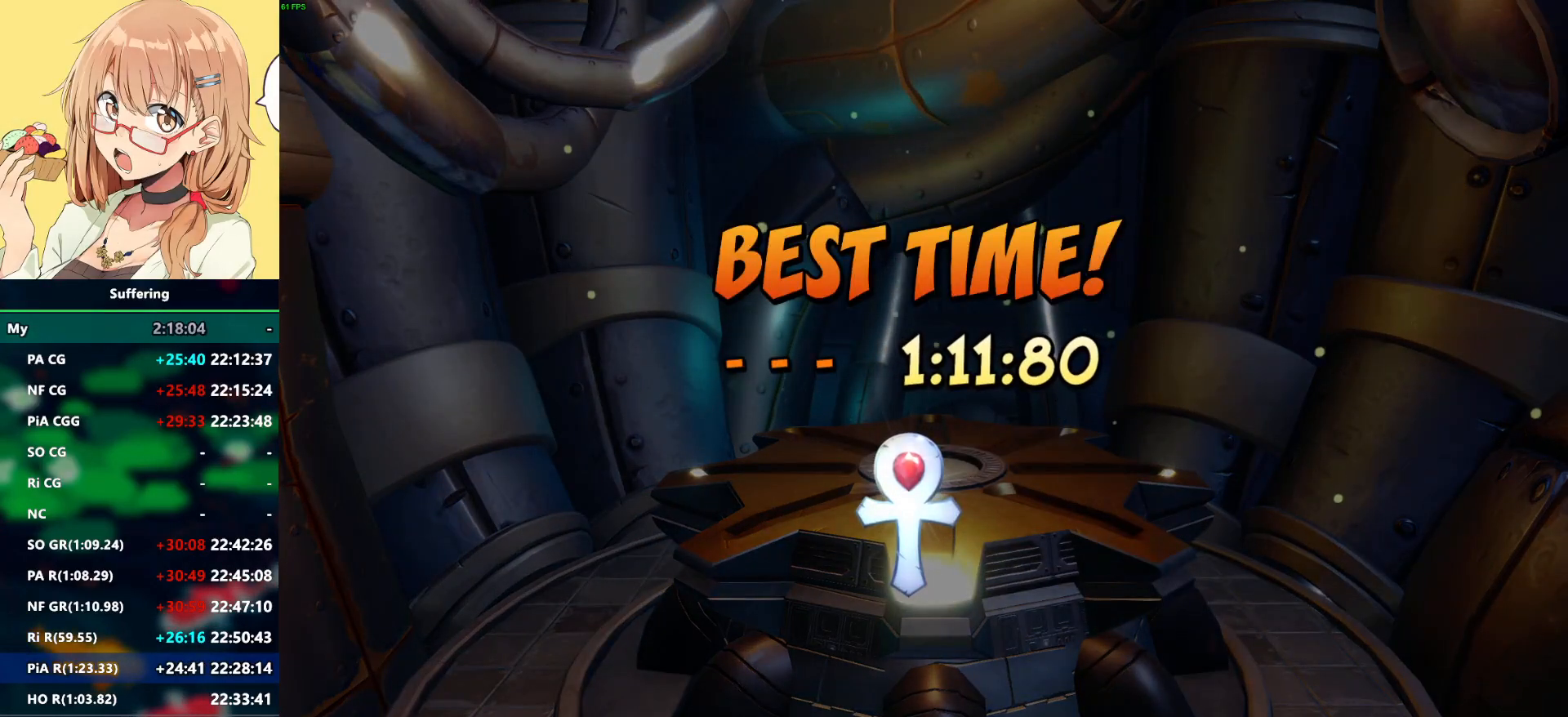
{"buttons": ["CROSS"], "left_stick": "center", "right_stick": "center", "events": [[200, "CROSS", "down"], [267, "CROSS", "up"], [383, "CROSS", "down"]]}
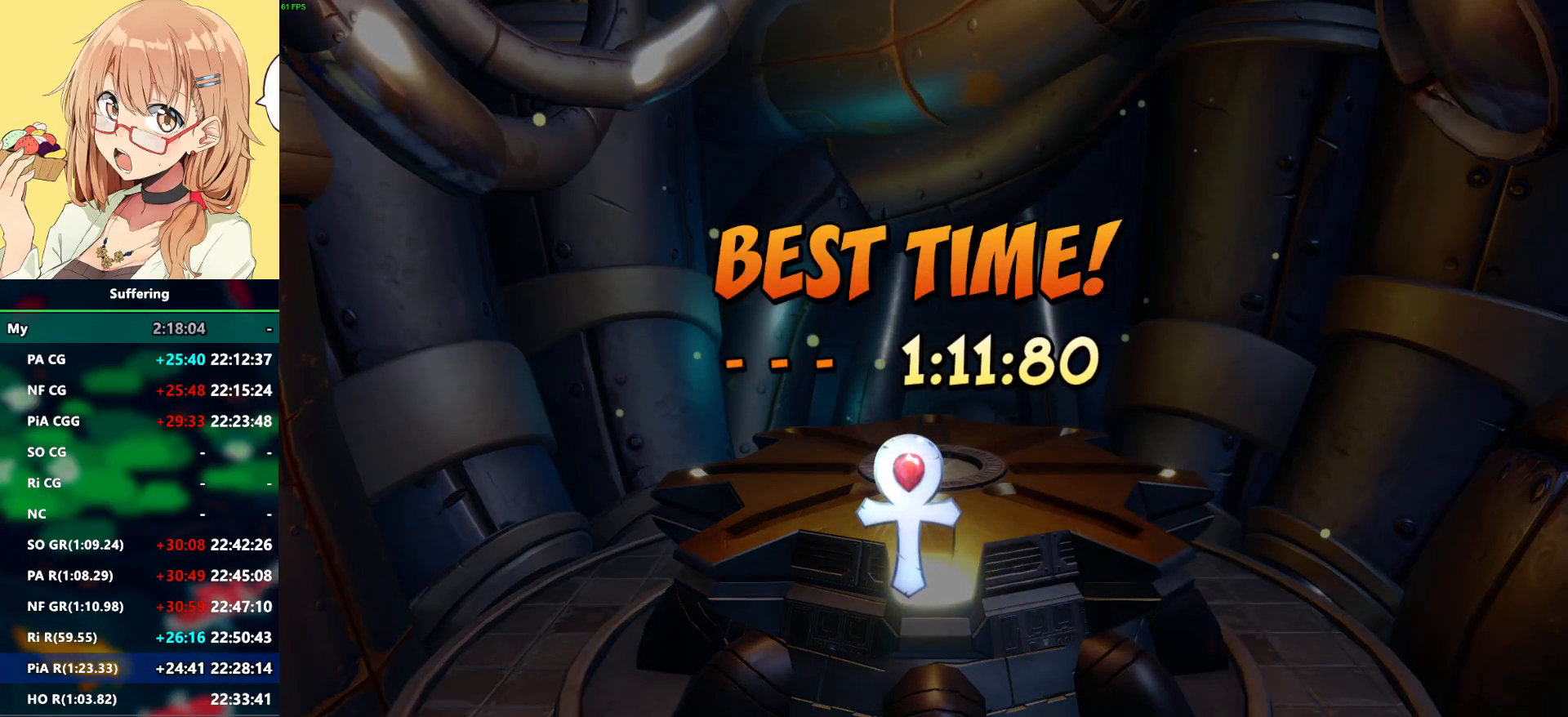
{"buttons": [], "left_stick": "center", "right_stick": "center", "events": [[17, "CROSS", "up"], [400, "CROSS", "down"], [500, "CROSS", "up"]]}
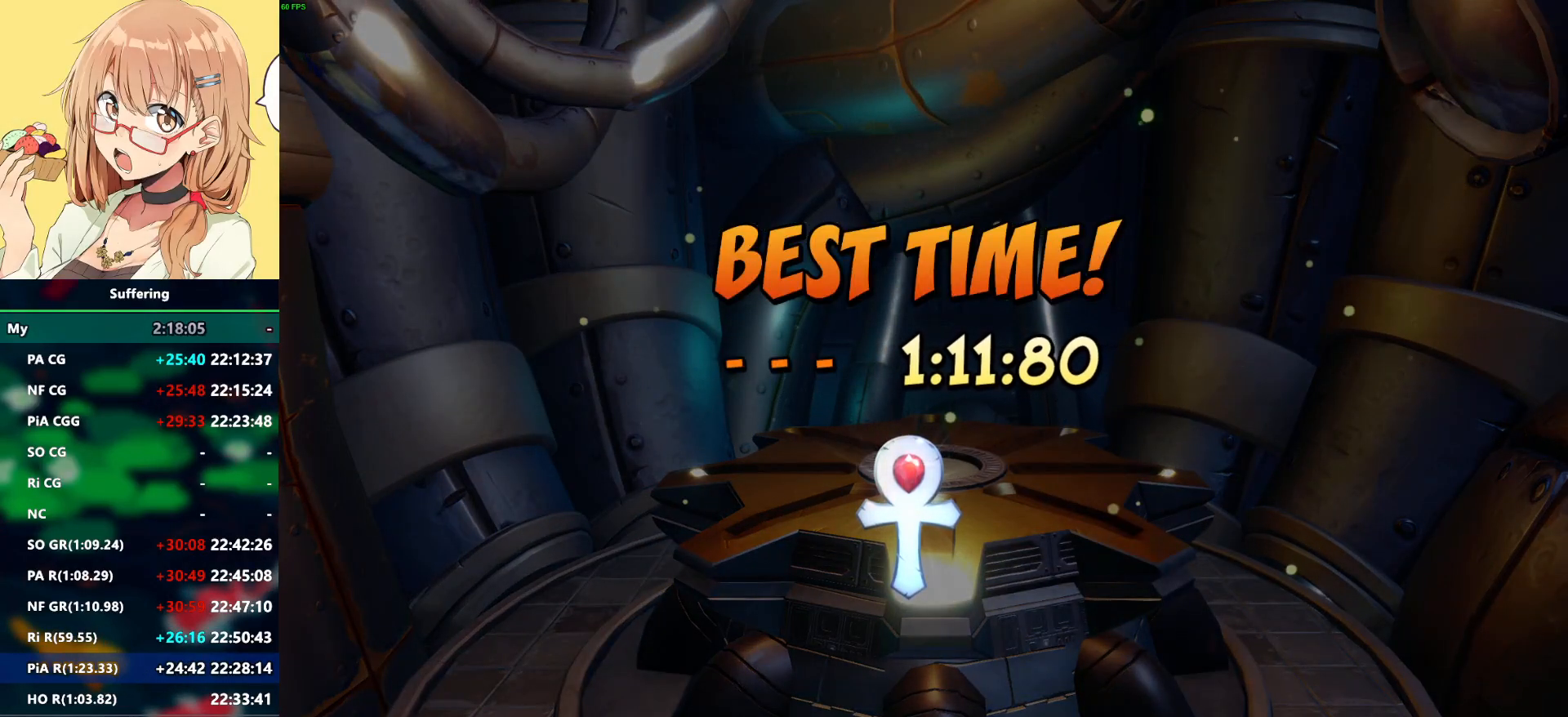
{"buttons": ["CROSS"], "left_stick": "center", "right_stick": "center", "events": [[83, "CROSS", "down"], [183, "CROSS", "up"], [267, "CROSS", "down"], [367, "CROSS", "up"], [450, "CROSS", "down"]]}
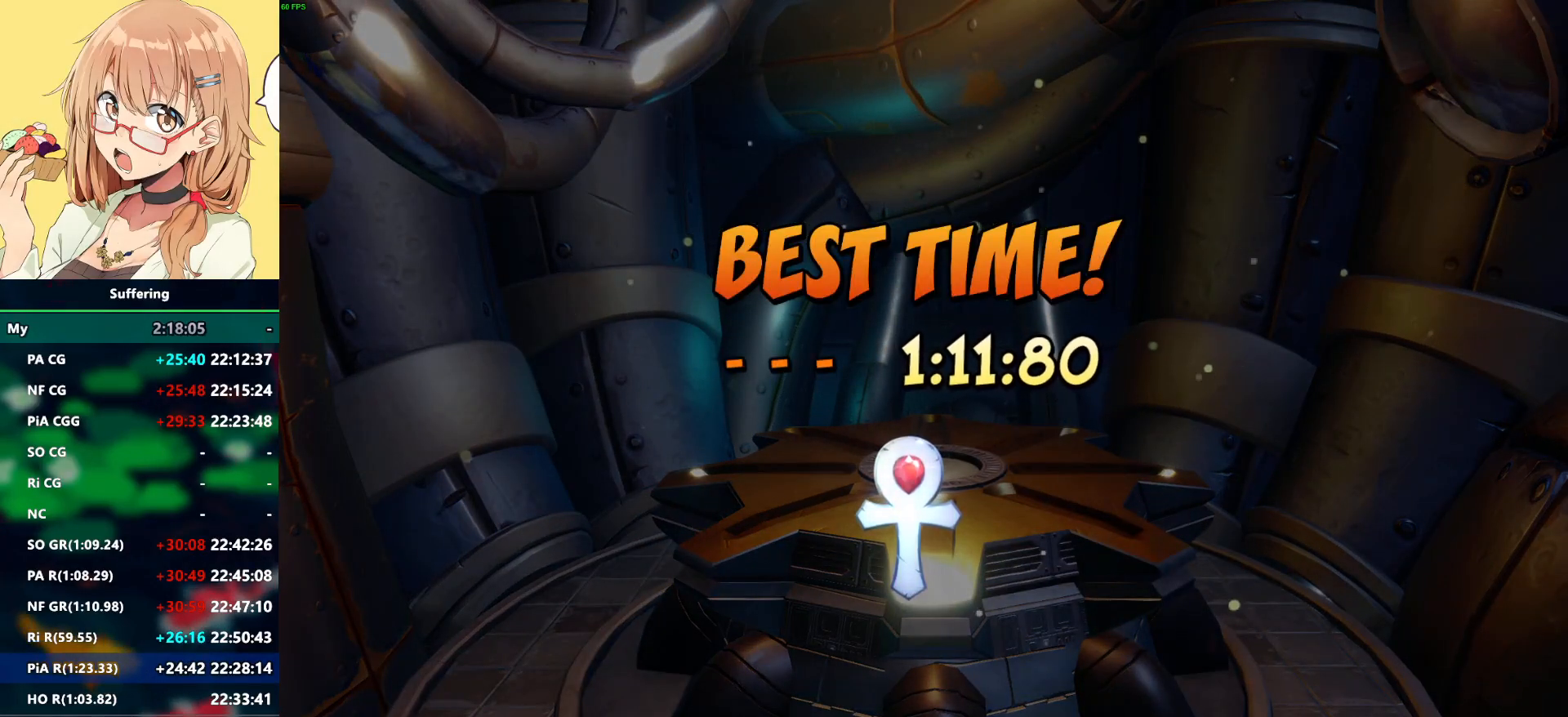
{"buttons": ["CROSS"], "left_stick": "center", "right_stick": "center", "events": [[33, "CROSS", "up"], [83, "CROSS", "down"], [183, "CROSS", "up"], [250, "CROSS", "down"], [367, "CROSS", "up"], [433, "CROSS", "down"]]}
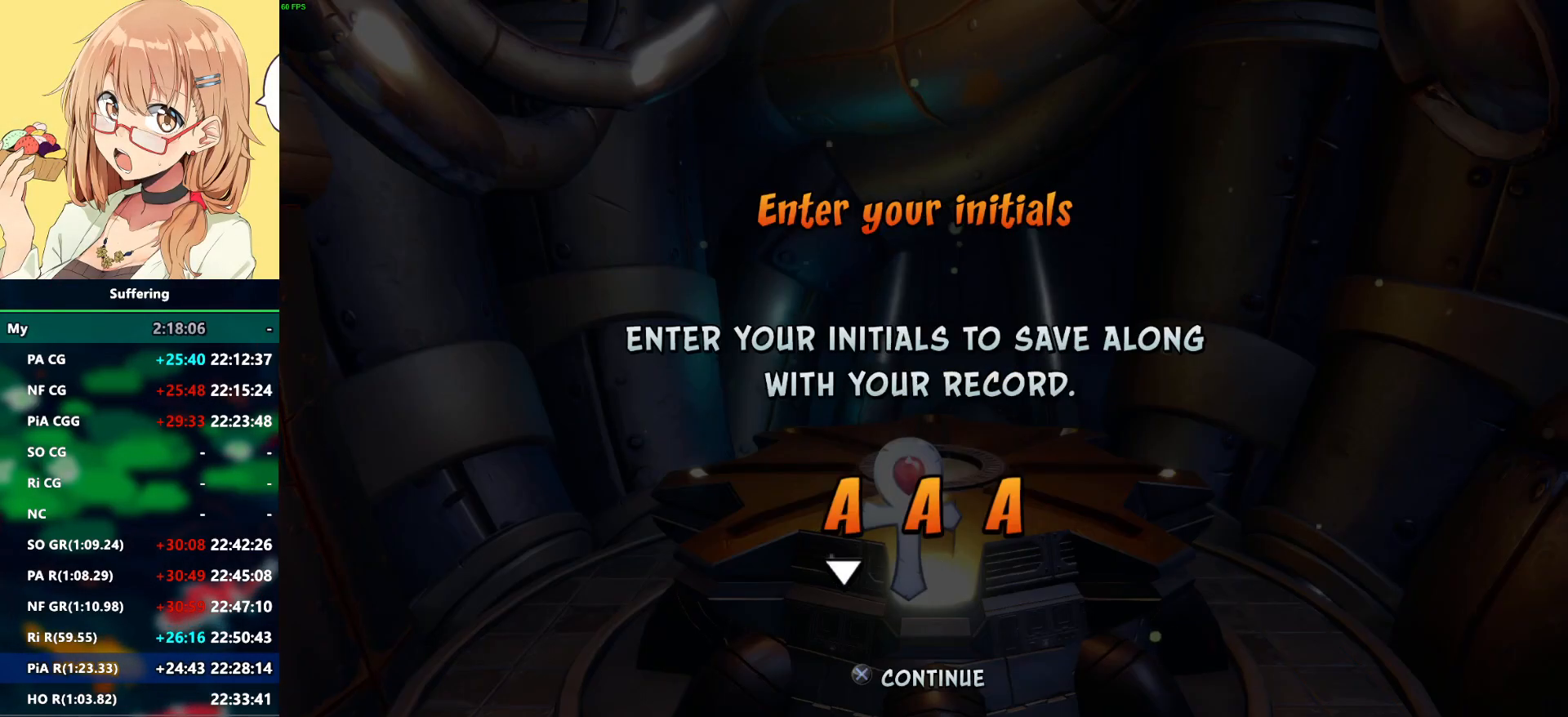
{"buttons": [], "left_stick": "center", "right_stick": "center", "events": [[17, "CROSS", "up"], [83, "CROSS", "down"], [167, "CROSS", "up"], [233, "CROSS", "down"], [350, "CROSS", "up"], [417, "CROSS", "down"], [483, "CROSS", "up"]]}
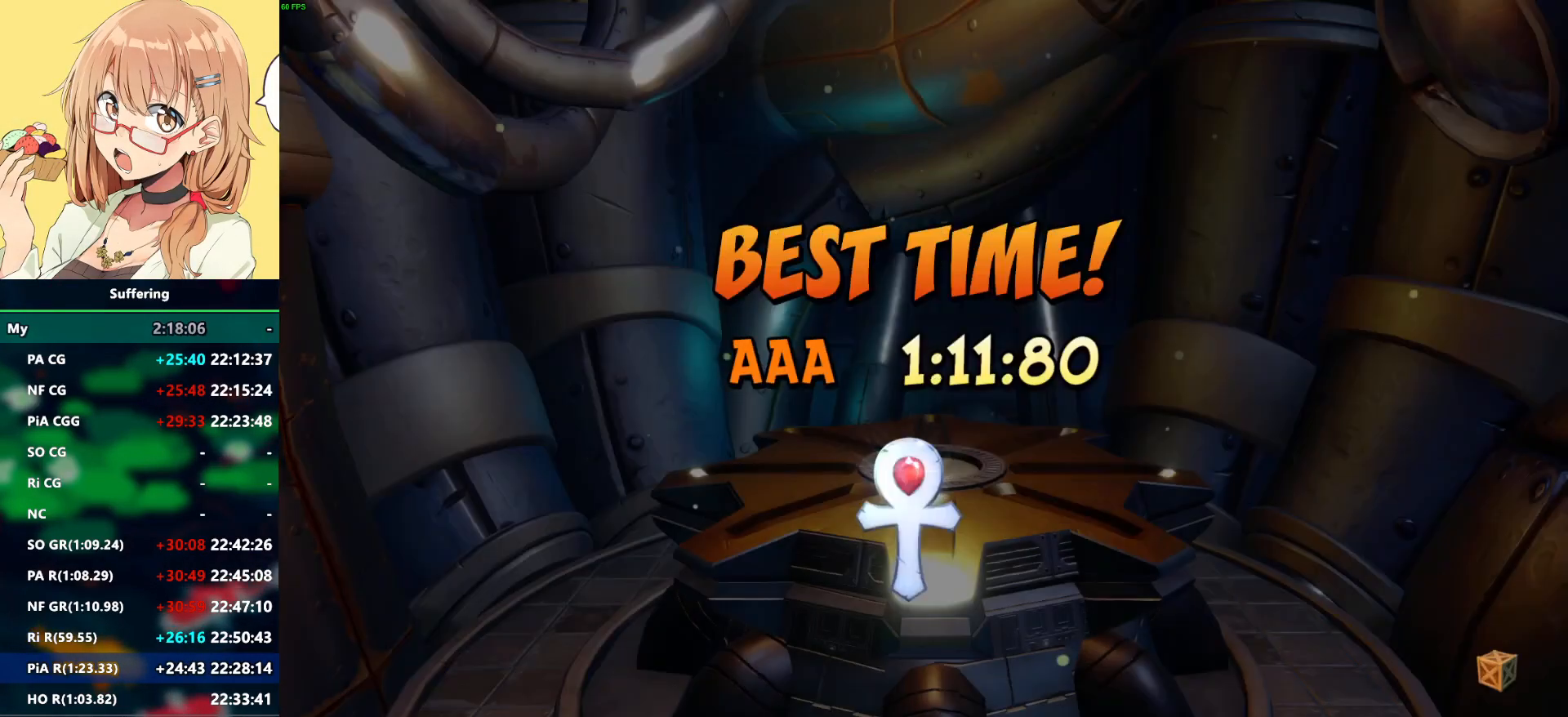
{"buttons": [], "left_stick": "center", "right_stick": "center", "events": [[50, "CROSS", "down"], [133, "CROSS", "up"], [233, "CROSS", "down"], [317, "CROSS", "up"], [400, "CROSS", "down"], [483, "CROSS", "up"]]}
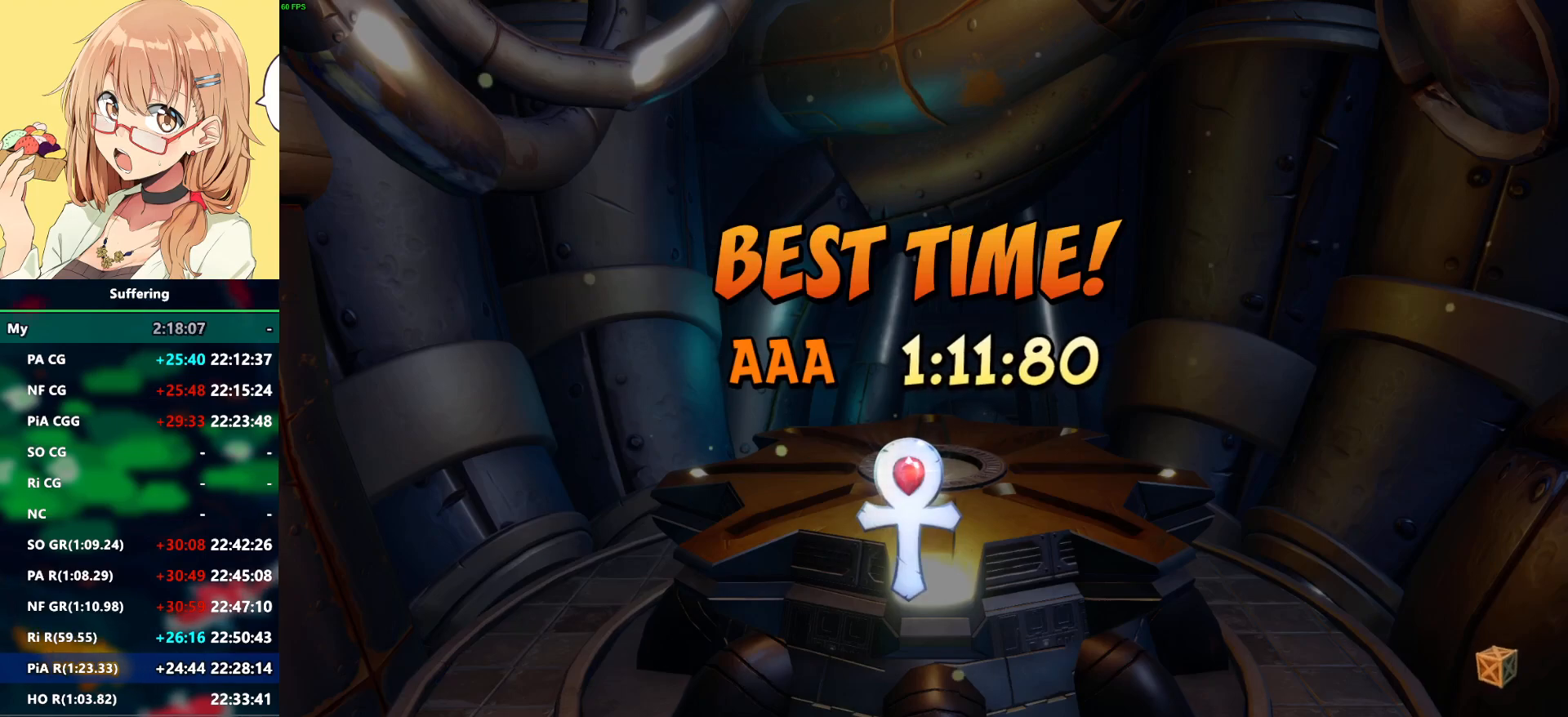
{"buttons": [], "left_stick": "center", "right_stick": "center", "events": [[50, "CROSS", "down"], [167, "CROSS", "up"], [217, "CROSS", "down"], [300, "CROSS", "up"], [400, "CROSS", "down"], [483, "CROSS", "up"]]}
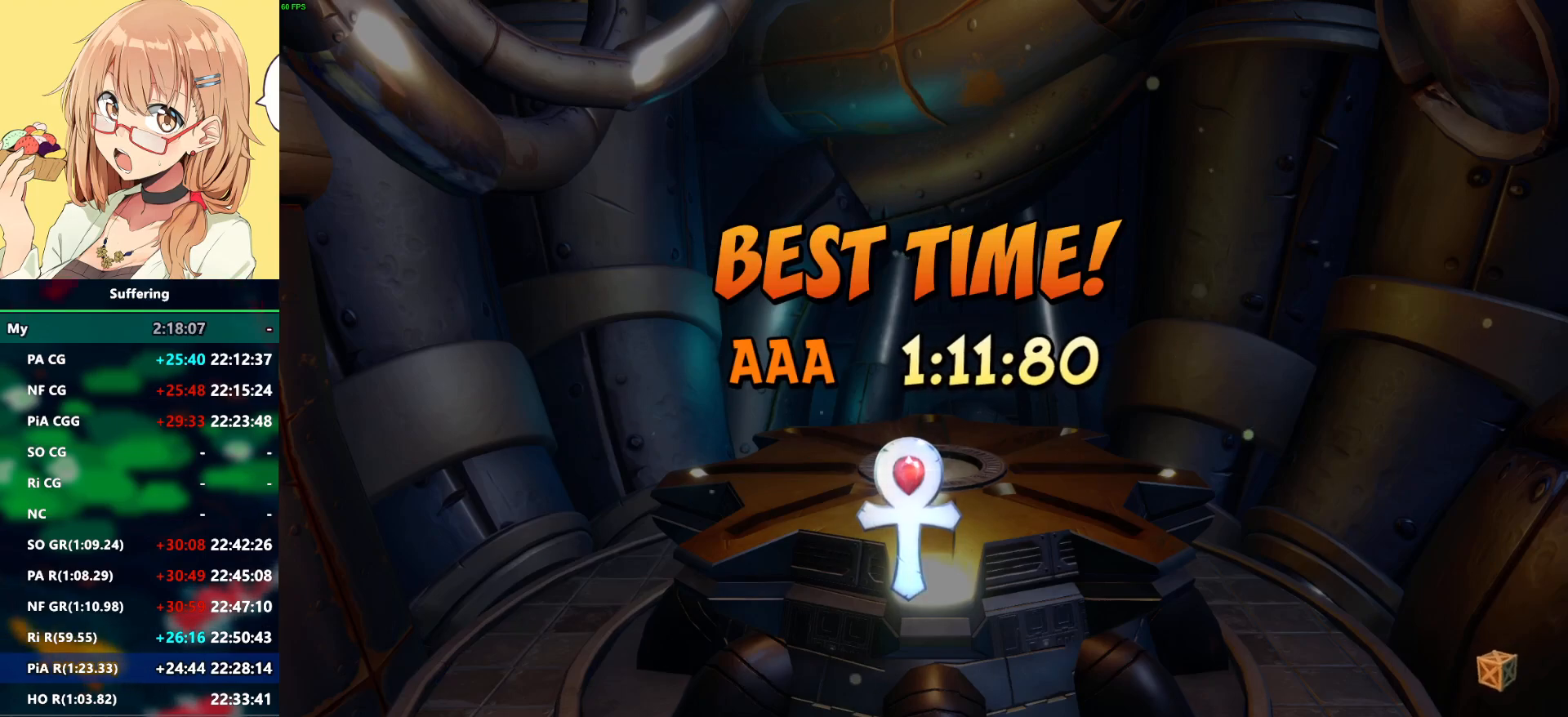
{"buttons": [], "left_stick": "center", "right_stick": "center", "events": [[83, "CROSS", "down"], [150, "CROSS", "up"], [267, "CROSS", "down"], [317, "CROSS", "up"], [417, "CROSS", "down"], [483, "CROSS", "up"]]}
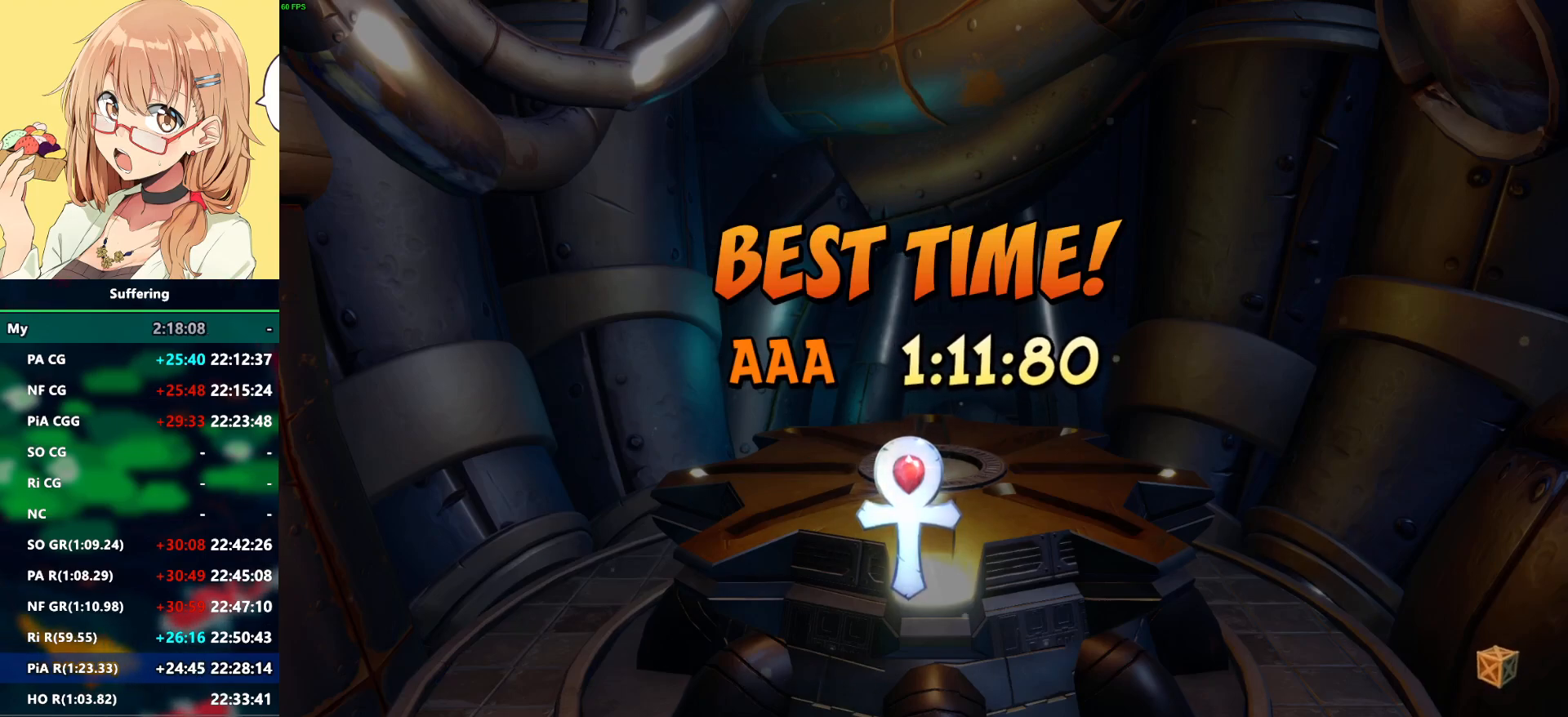
{"buttons": [], "left_stick": "center", "right_stick": "center", "events": [[67, "CROSS", "down"], [150, "CROSS", "up"], [250, "CROSS", "down"], [350, "CROSS", "up"], [417, "CROSS", "down"], [483, "CROSS", "up"]]}
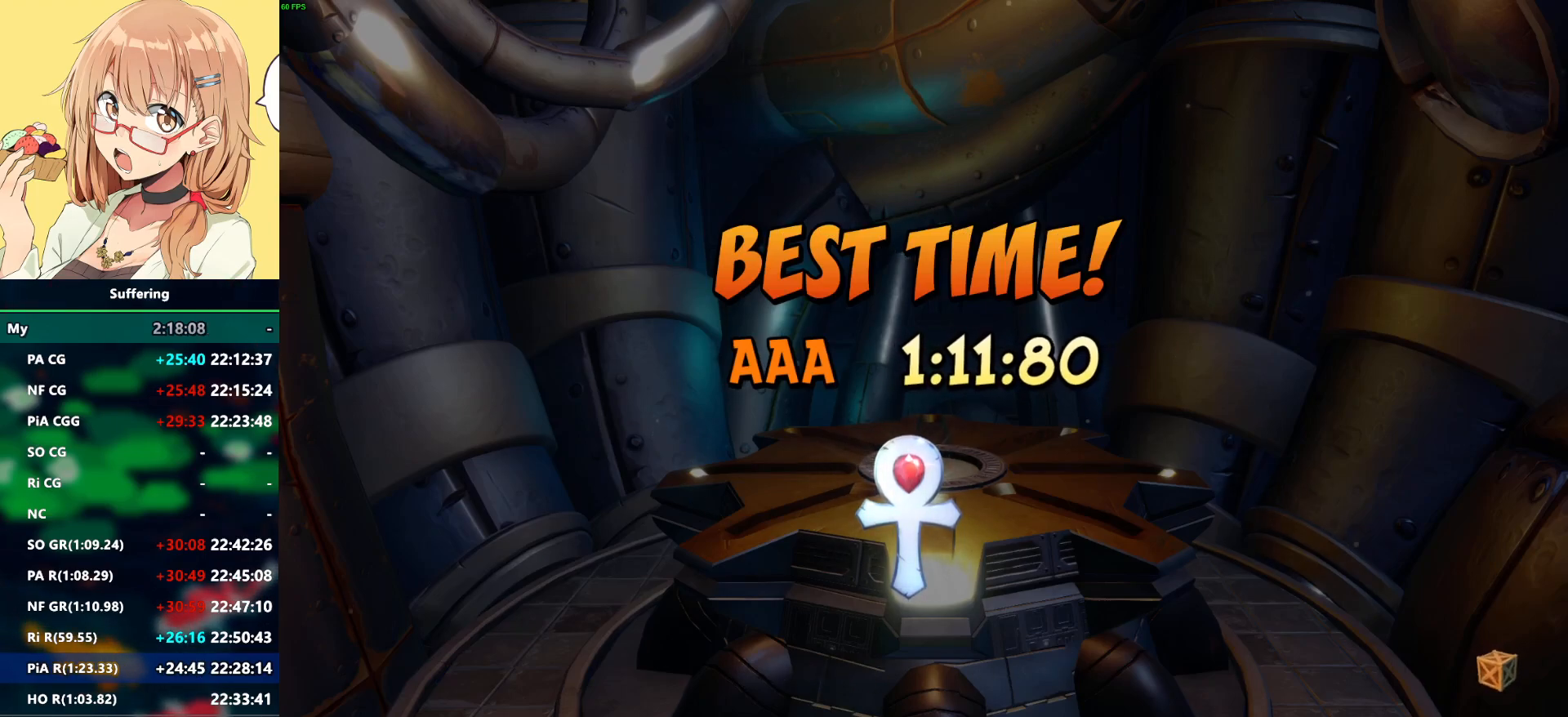
{"buttons": ["CROSS"], "left_stick": "center", "right_stick": "center", "events": [[100, "CROSS", "down"], [167, "CROSS", "up"], [267, "CROSS", "down"], [350, "CROSS", "up"], [433, "CROSS", "down"]]}
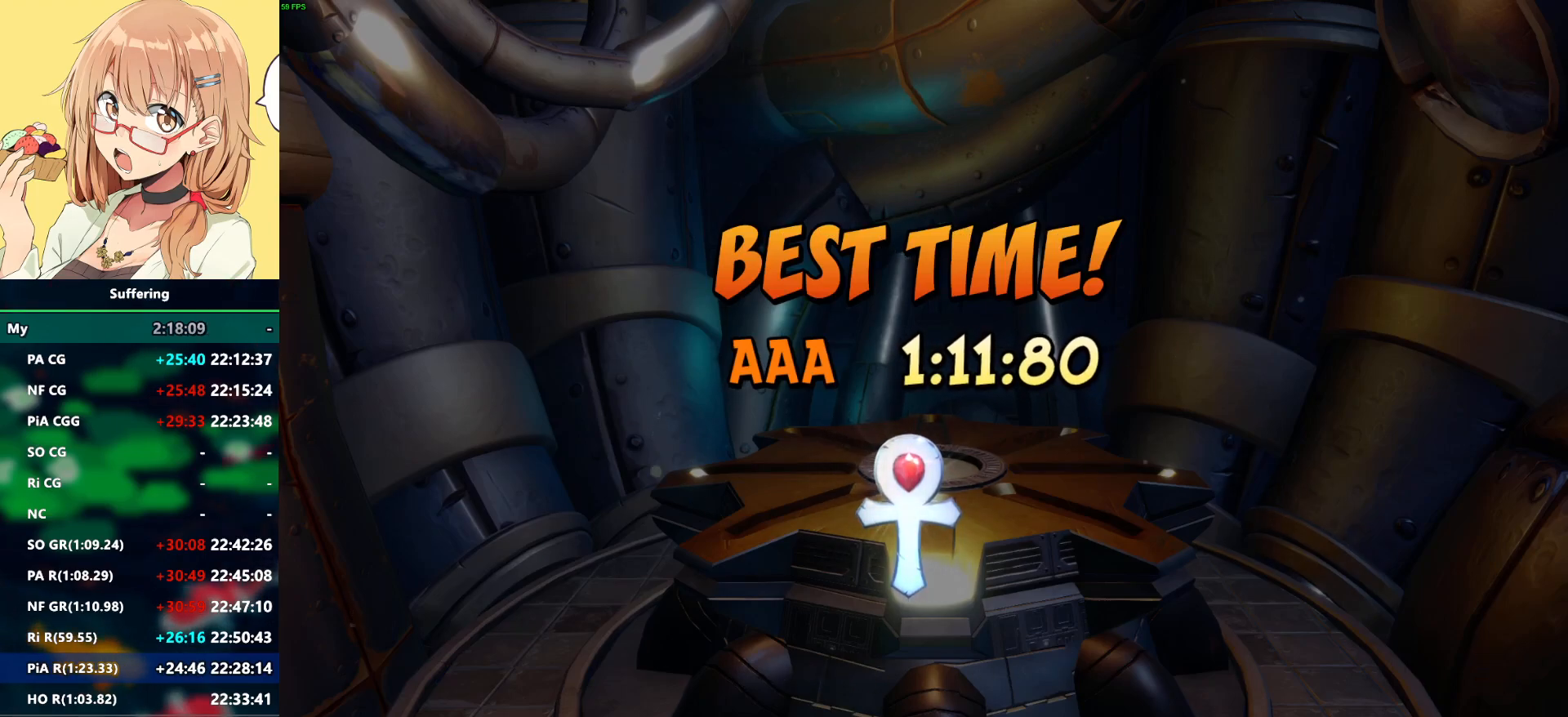
{"buttons": ["CROSS"], "left_stick": "center", "right_stick": "center", "events": [[17, "CROSS", "up"], [117, "CROSS", "down"], [200, "CROSS", "up"], [267, "CROSS", "down"], [350, "CROSS", "up"], [450, "CROSS", "down"]]}
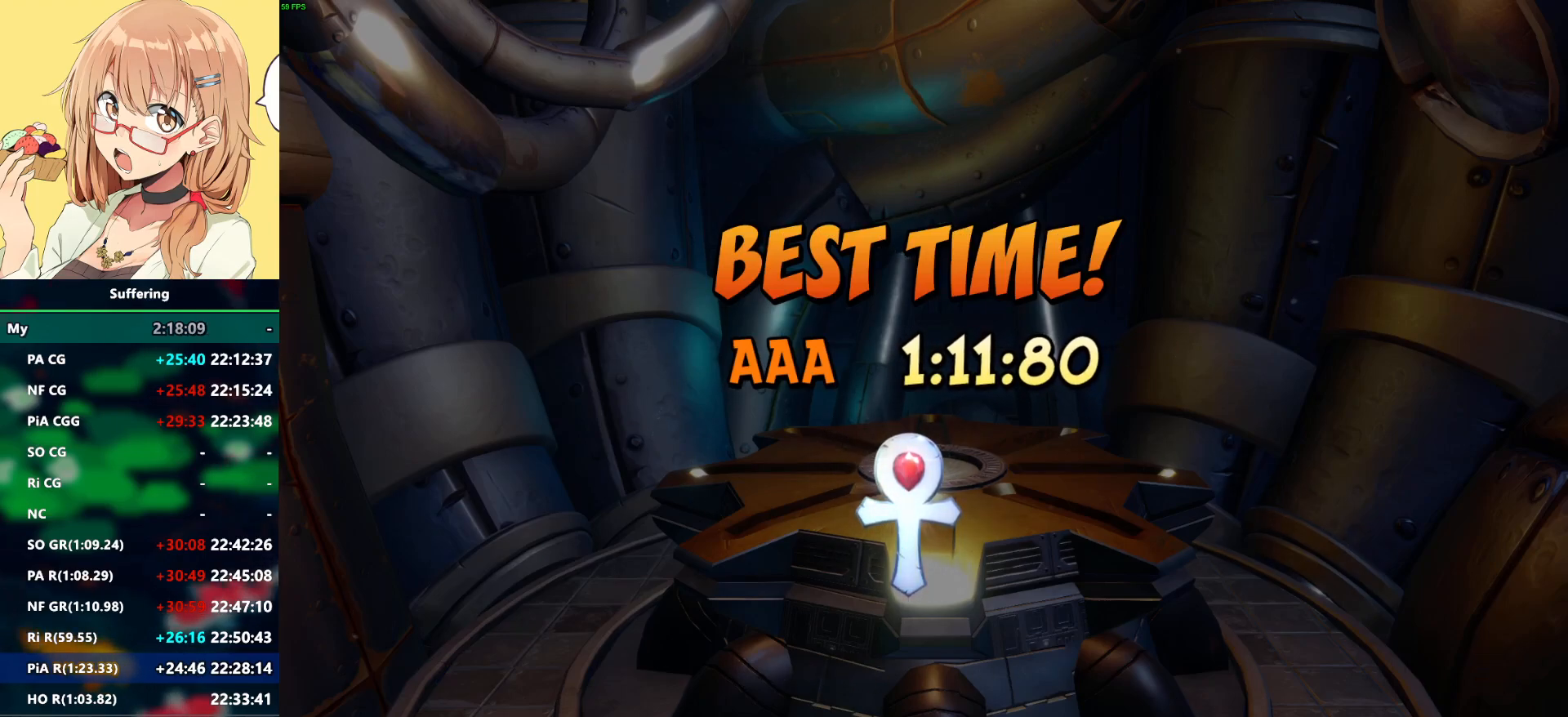
{"buttons": ["CROSS"], "left_stick": "center", "right_stick": "center", "events": [[17, "CROSS", "up"], [117, "CROSS", "down"], [200, "CROSS", "up"], [283, "CROSS", "down"], [350, "CROSS", "up"], [433, "CROSS", "down"]]}
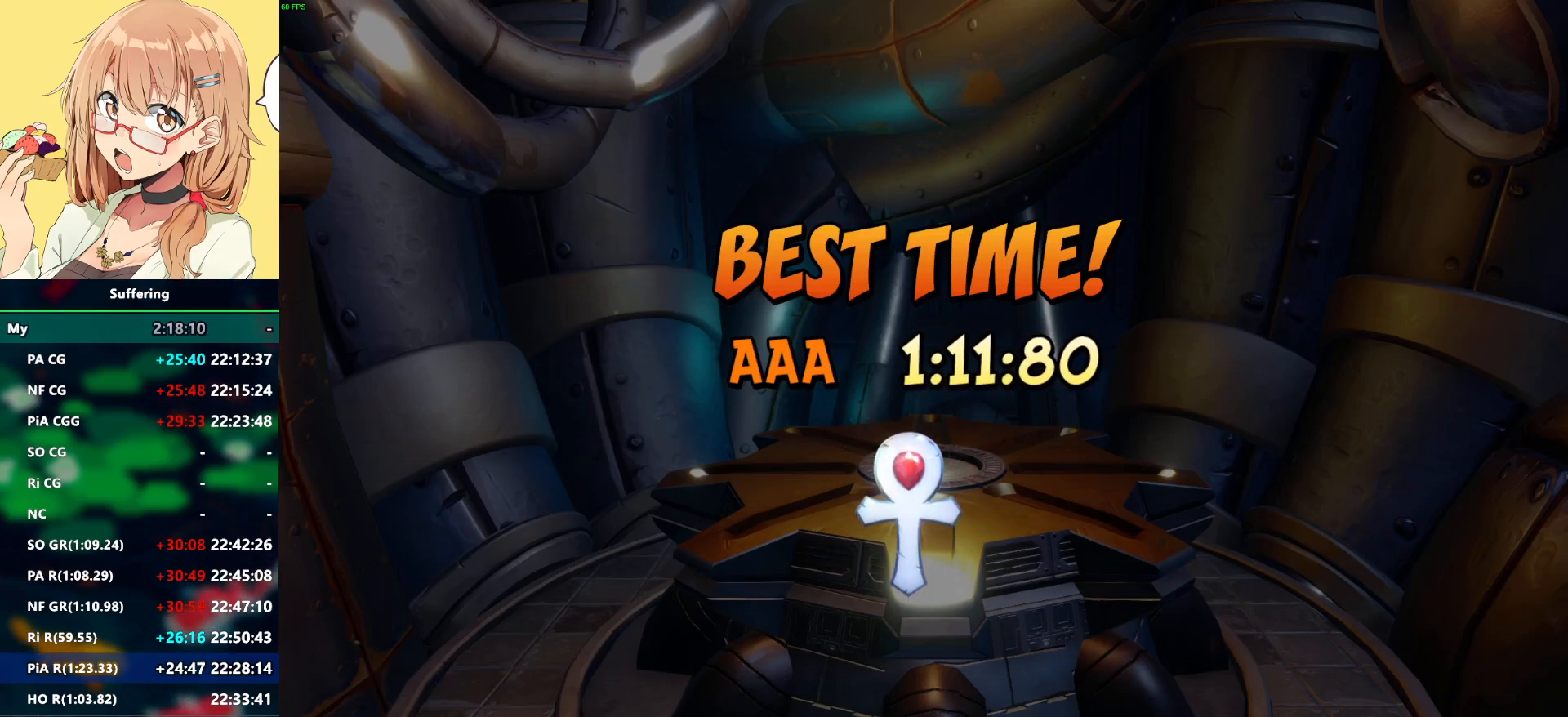
{"buttons": [], "left_stick": "center", "right_stick": "center", "events": [[17, "CROSS", "up"], [83, "CROSS", "down"], [167, "CROSS", "up"], [250, "CROSS", "down"], [333, "CROSS", "up"], [417, "CROSS", "down"], [483, "CROSS", "up"]]}
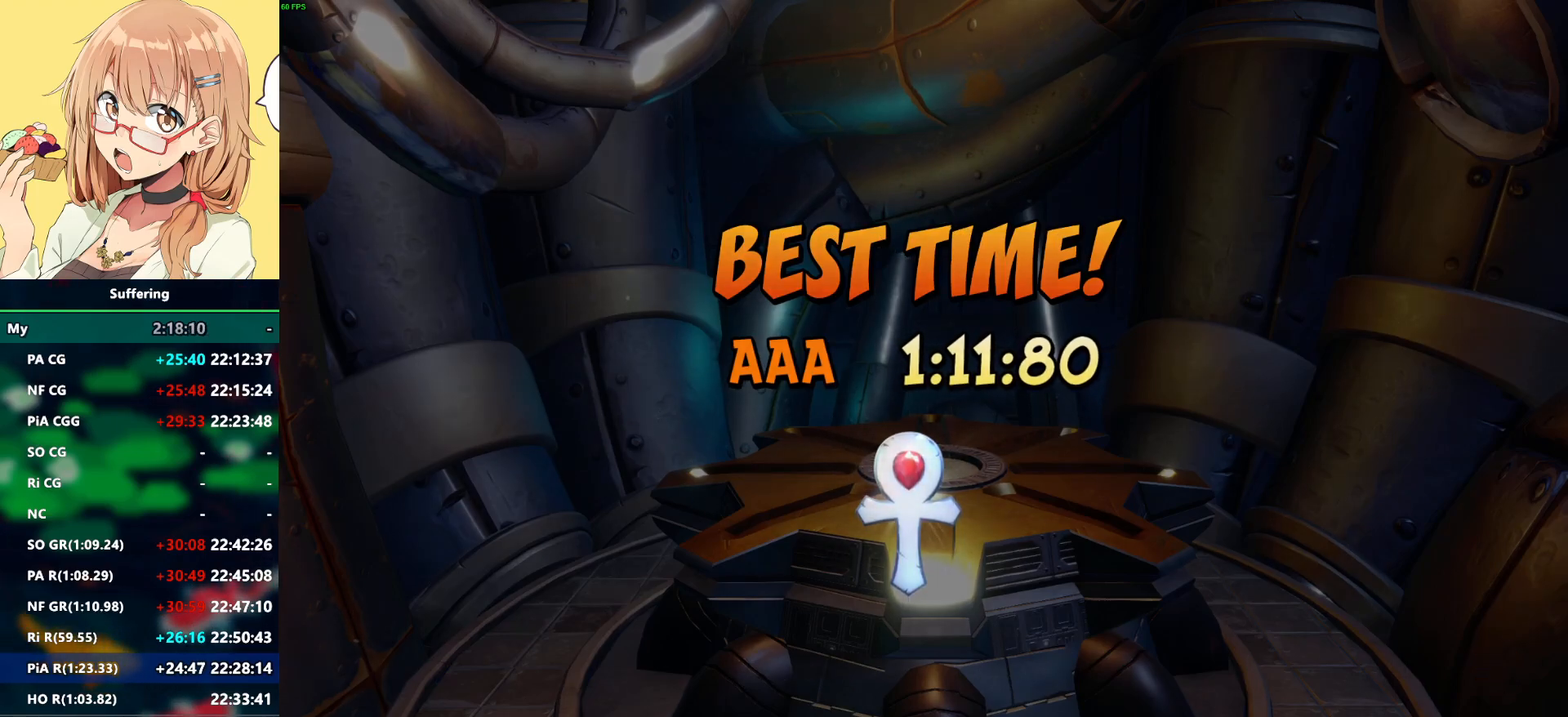
{"buttons": [], "left_stick": "center", "right_stick": "center", "events": [[67, "CROSS", "down"], [150, "CROSS", "up"], [250, "CROSS", "down"], [300, "CROSS", "up"]]}